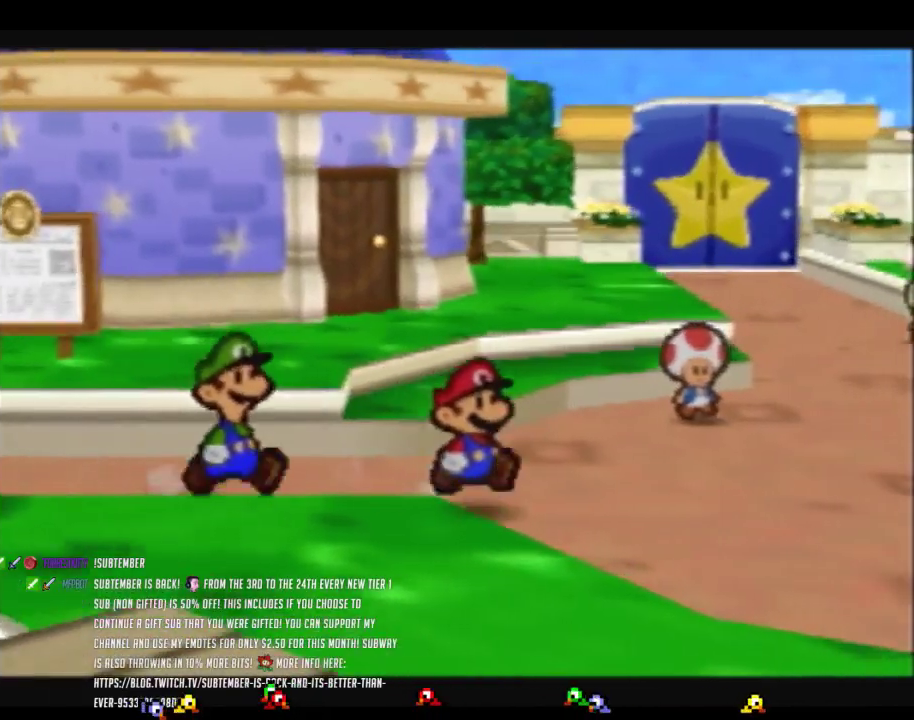
Gameplay with a controller (Nintendo layout); each line is a JSON object with the inputs held at the frame after it. "events" lists button and stick changes between this image and that frame as [ms after this image, input, new state], when the widget could be followed in between. Not read: L3 R3.
{"buttons": ["B"], "left_stick": "center", "events": []}
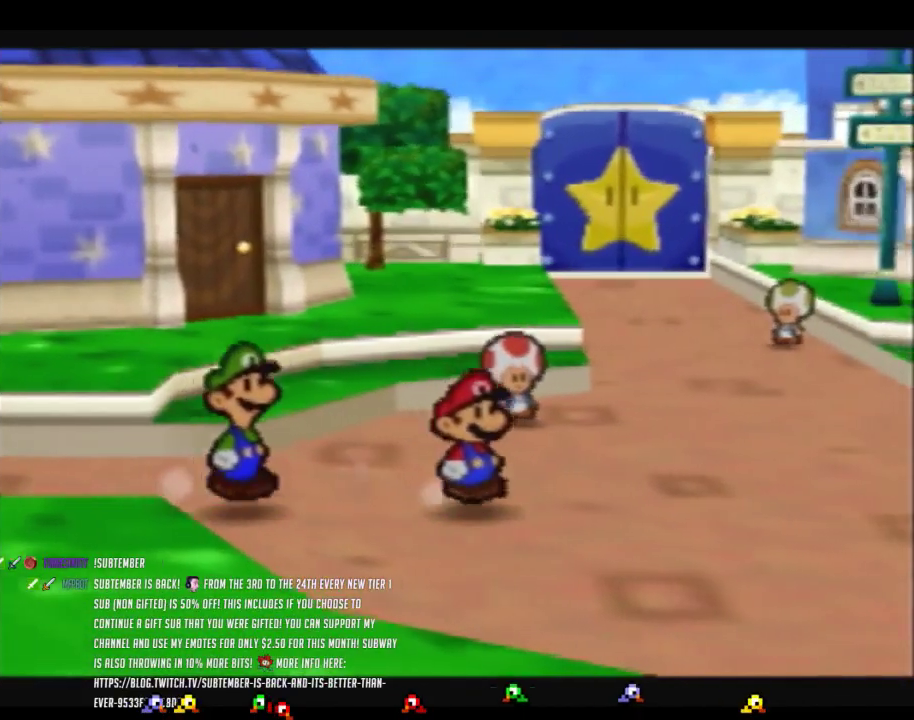
{"buttons": ["B"], "left_stick": "center", "events": []}
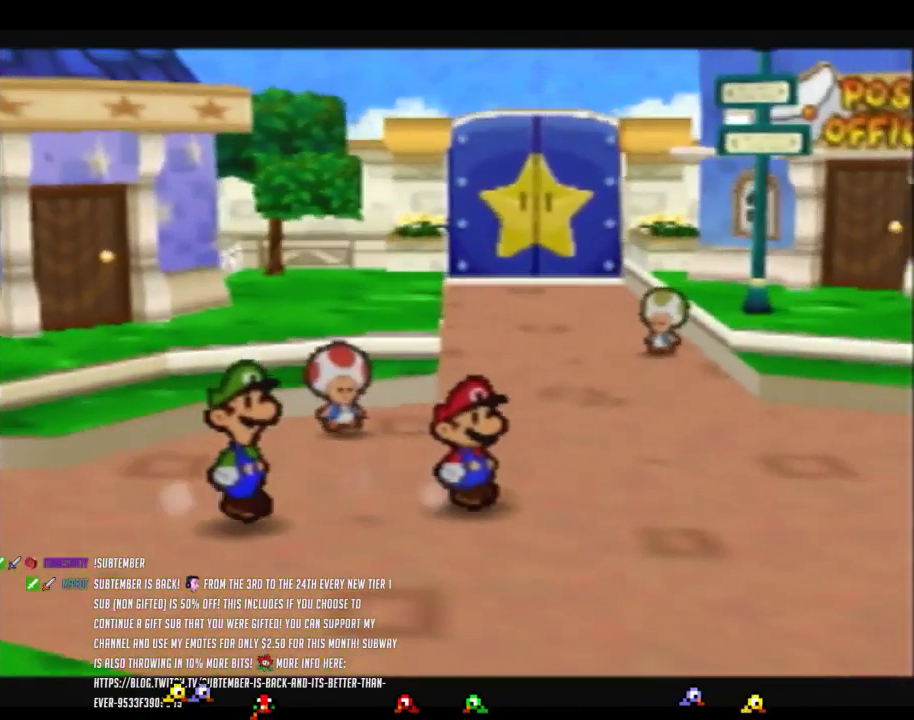
{"buttons": ["B", "START"], "left_stick": "center", "events": [[150, "START", "down"], [267, "START", "up"], [367, "START", "down"]]}
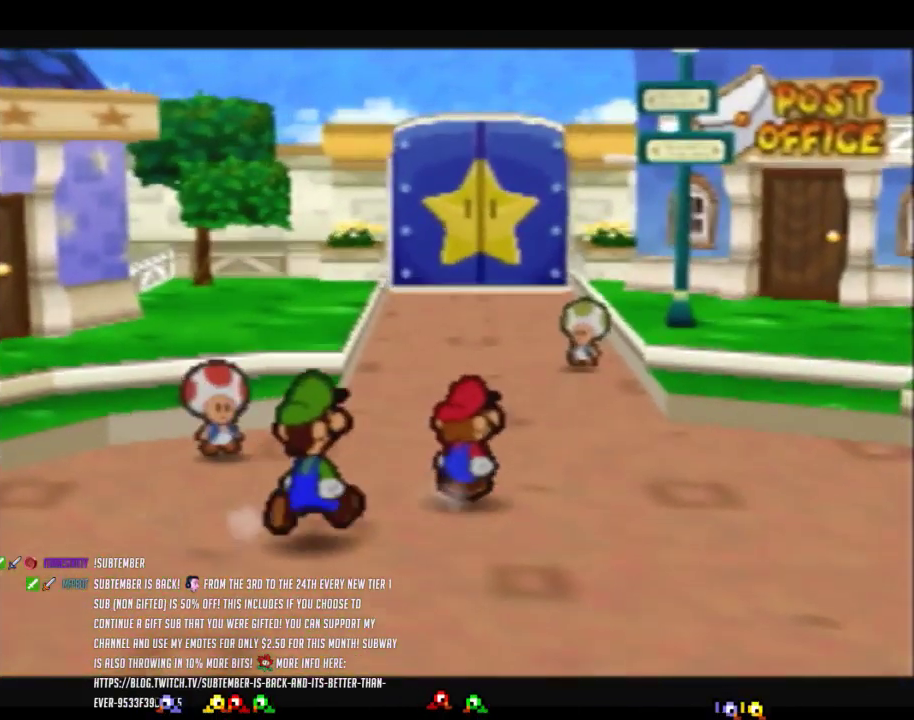
{"buttons": ["B"], "left_stick": "center", "events": [[17, "START", "up"], [83, "START", "down"], [200, "START", "up"], [300, "START", "down"], [433, "START", "up"]]}
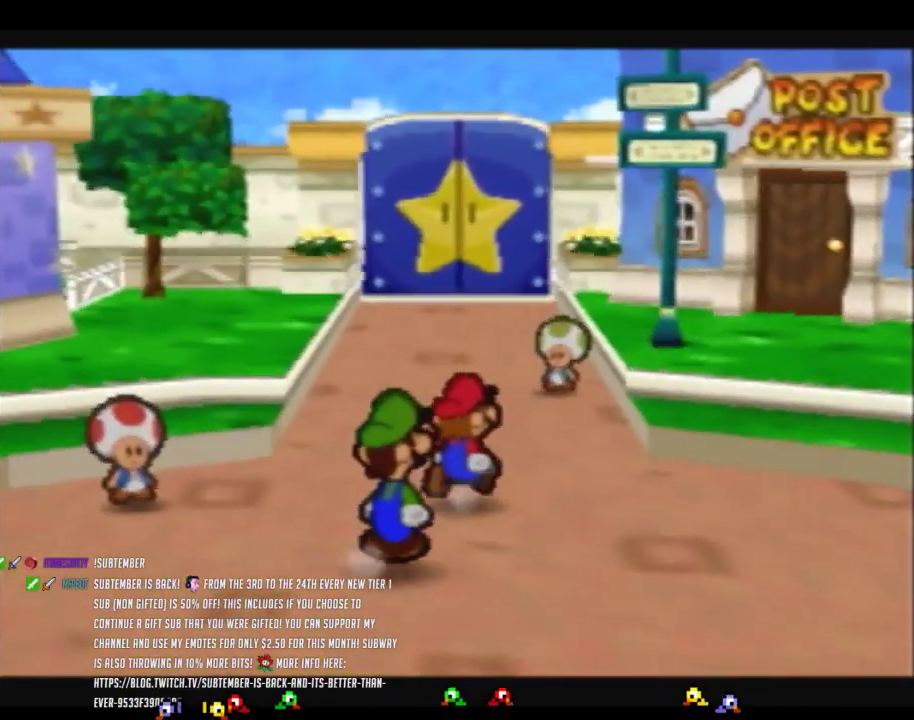
{"buttons": ["B"], "left_stick": "center", "events": [[50, "START", "down"], [217, "START", "up"]]}
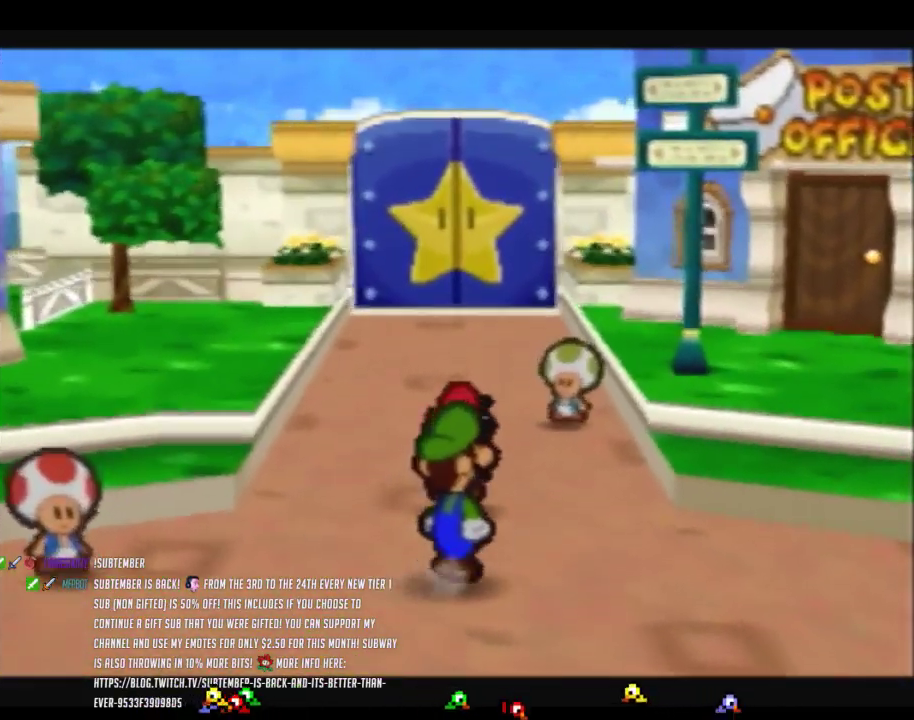
{"buttons": ["B"], "left_stick": "center", "events": []}
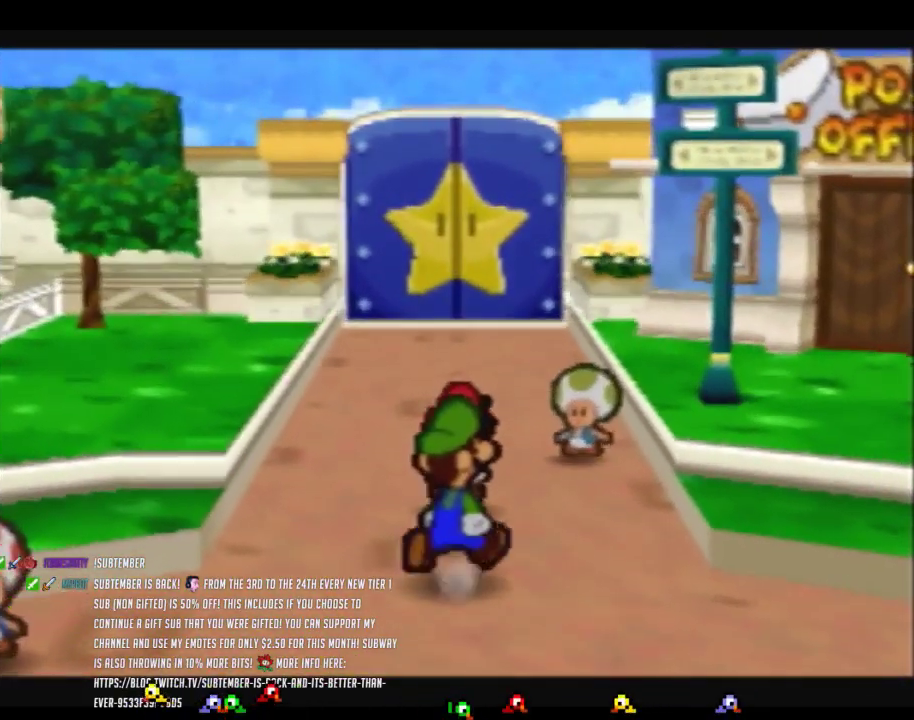
{"buttons": ["B"], "left_stick": "center", "events": []}
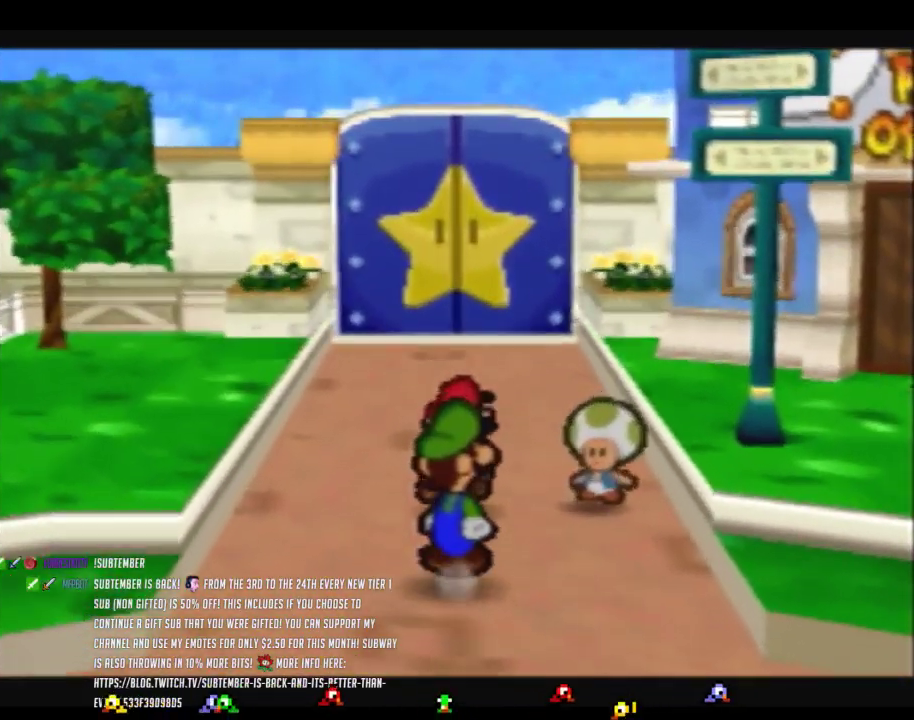
{"buttons": ["B"], "left_stick": "center", "events": []}
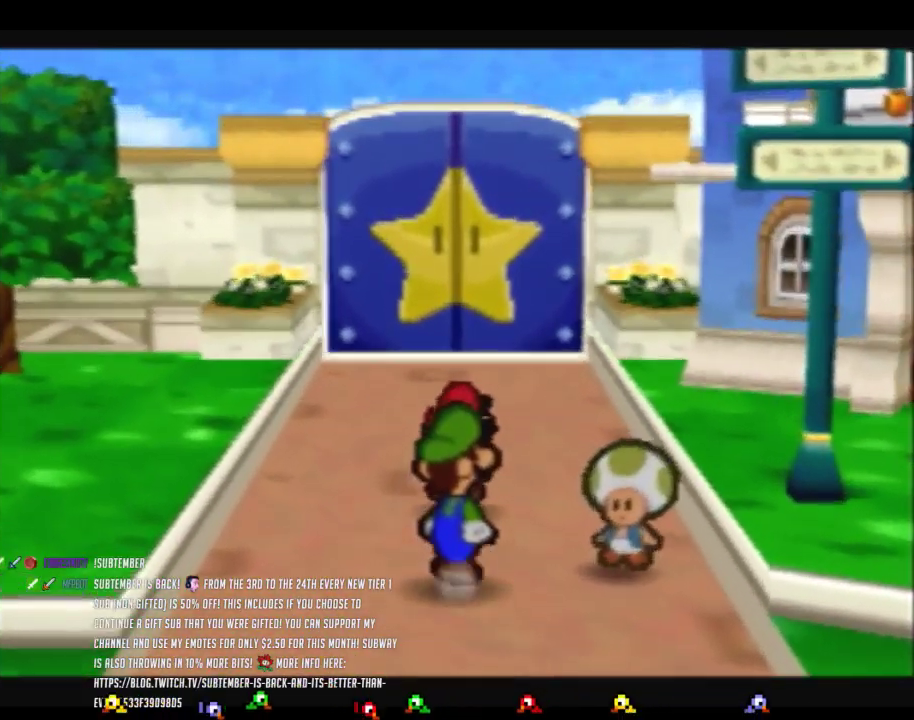
{"buttons": ["B"], "left_stick": "center", "events": []}
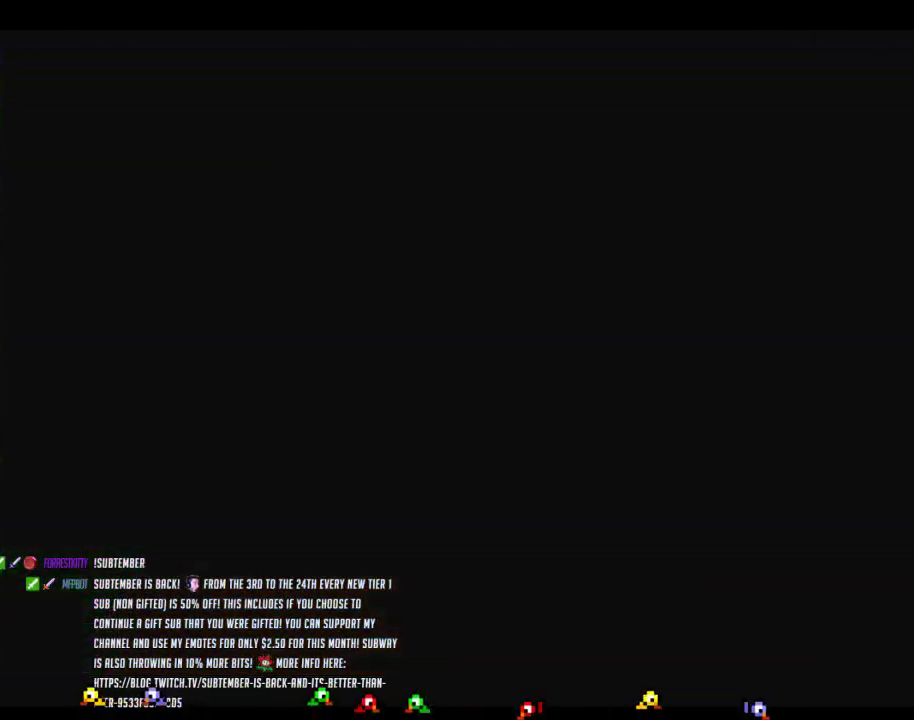
{"buttons": ["B"], "left_stick": "center", "events": []}
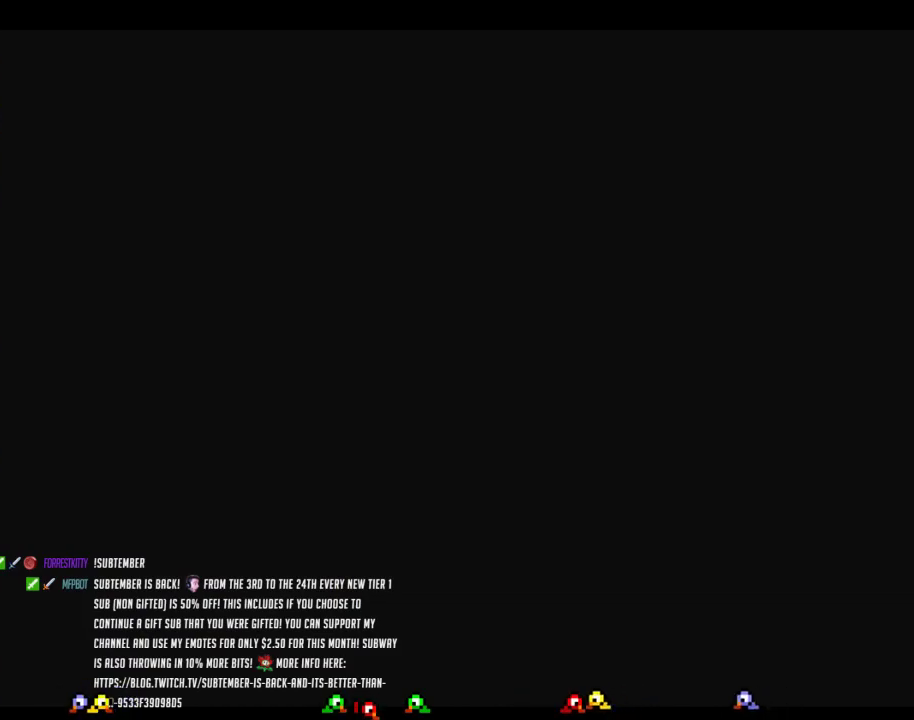
{"buttons": ["B"], "left_stick": "center", "events": []}
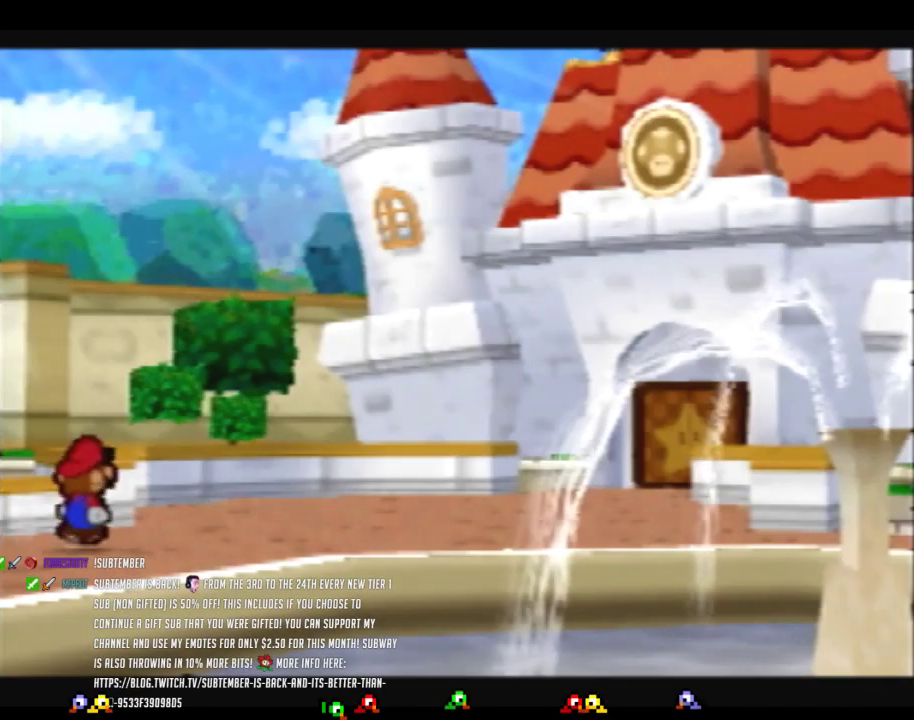
{"buttons": ["B"], "left_stick": "center", "events": []}
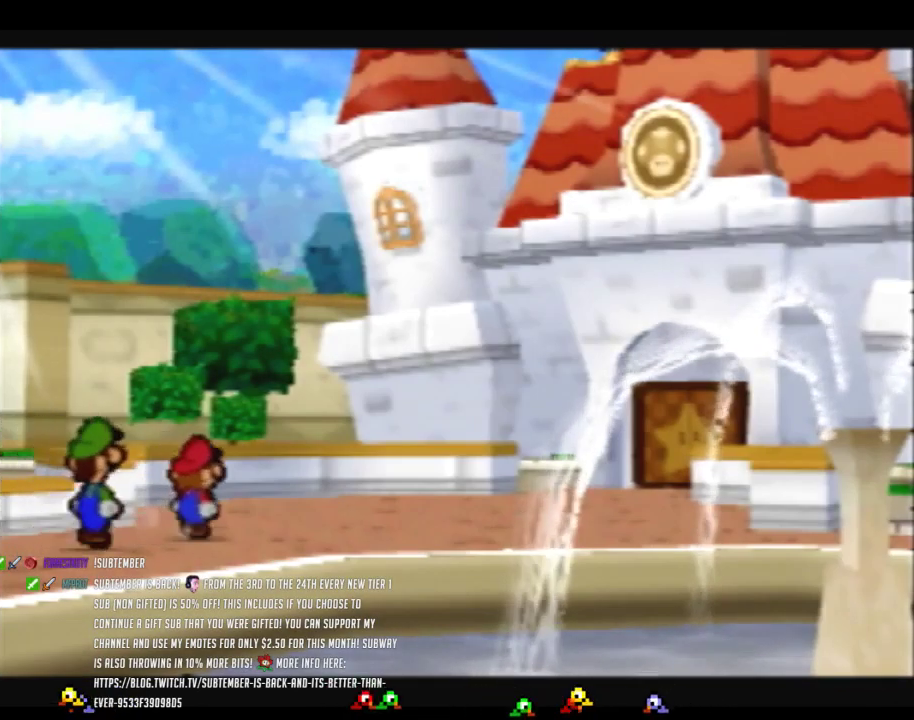
{"buttons": ["B"], "left_stick": "center", "events": [[200, "START", "down"], [400, "START", "up"]]}
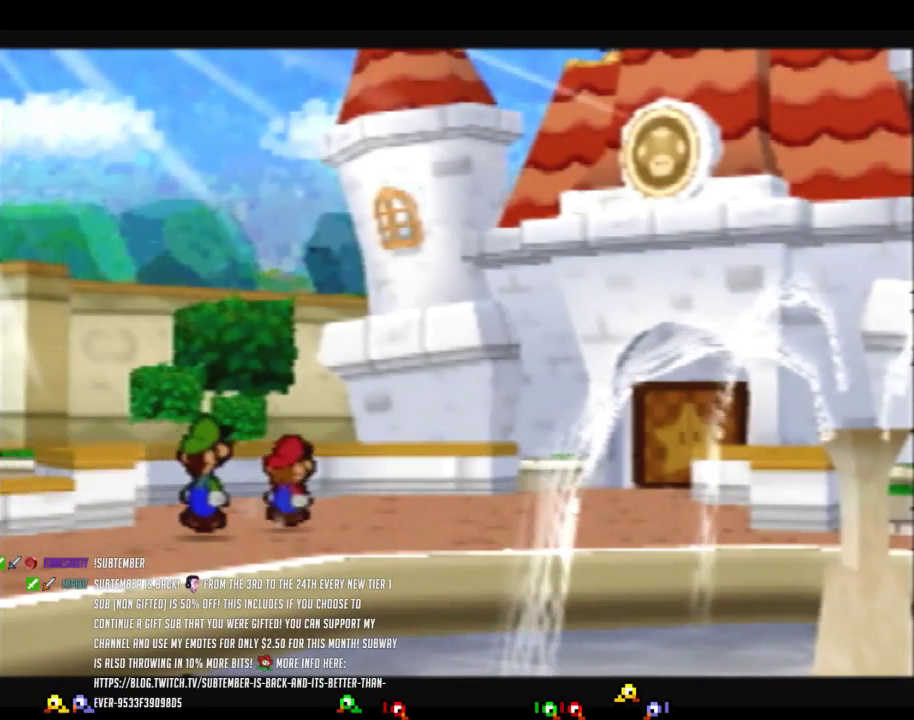
{"buttons": ["B", "START"], "left_stick": "center", "events": [[333, "START", "down"]]}
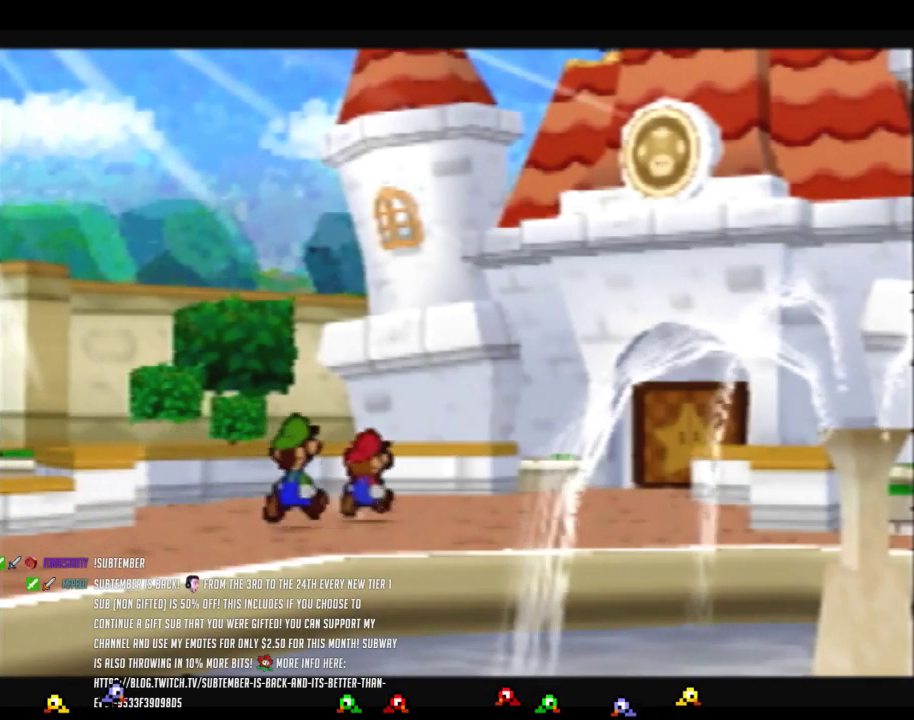
{"buttons": ["B"], "left_stick": "center", "events": [[50, "START", "up"]]}
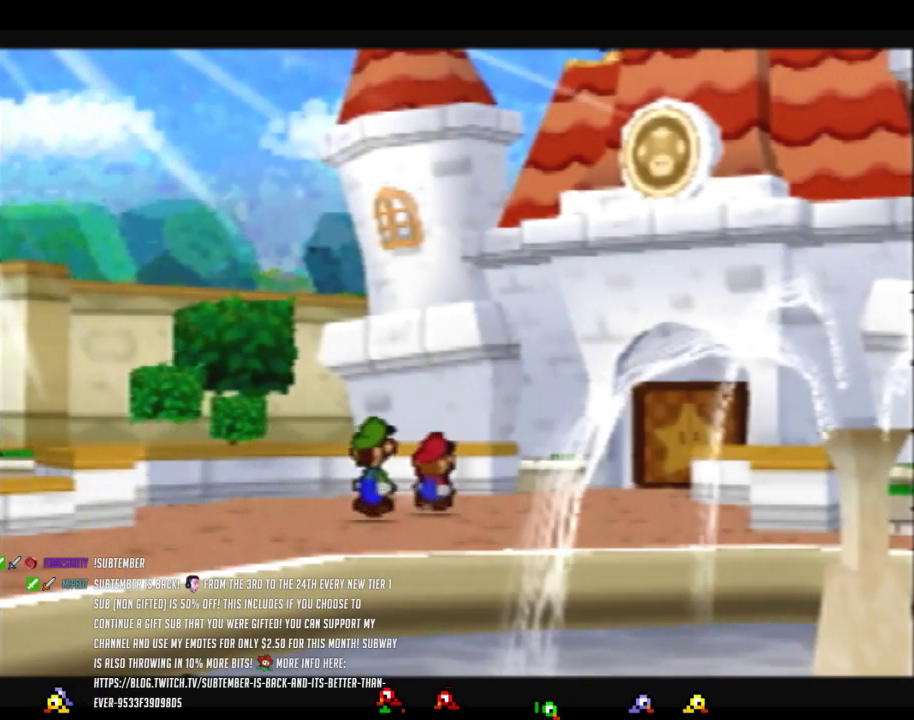
{"buttons": ["B"], "left_stick": "center", "events": []}
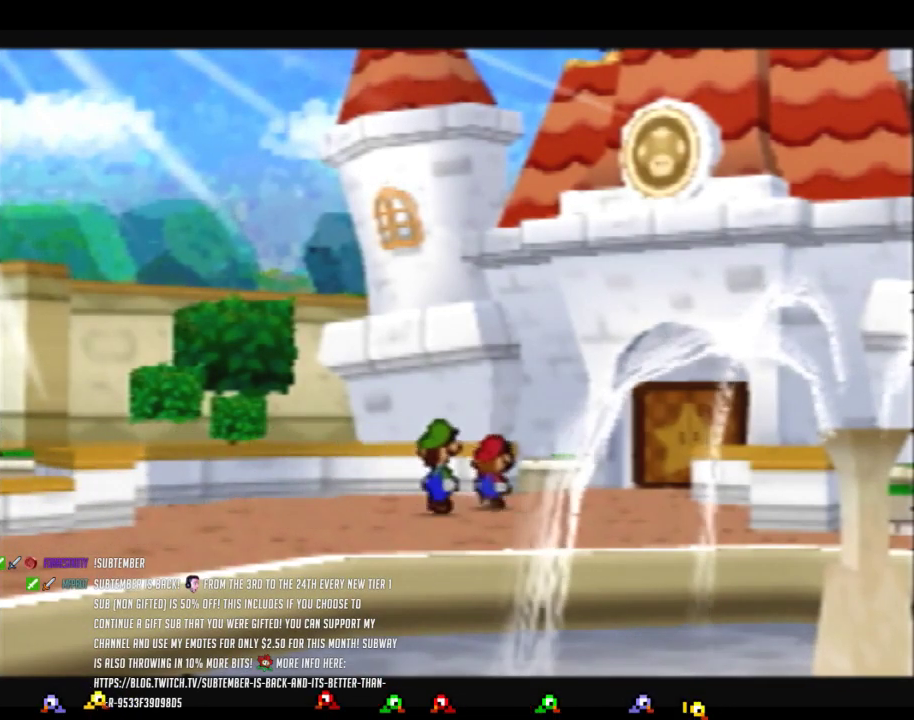
{"buttons": ["B"], "left_stick": "center", "events": [[300, "B", "up"], [433, "B", "down"]]}
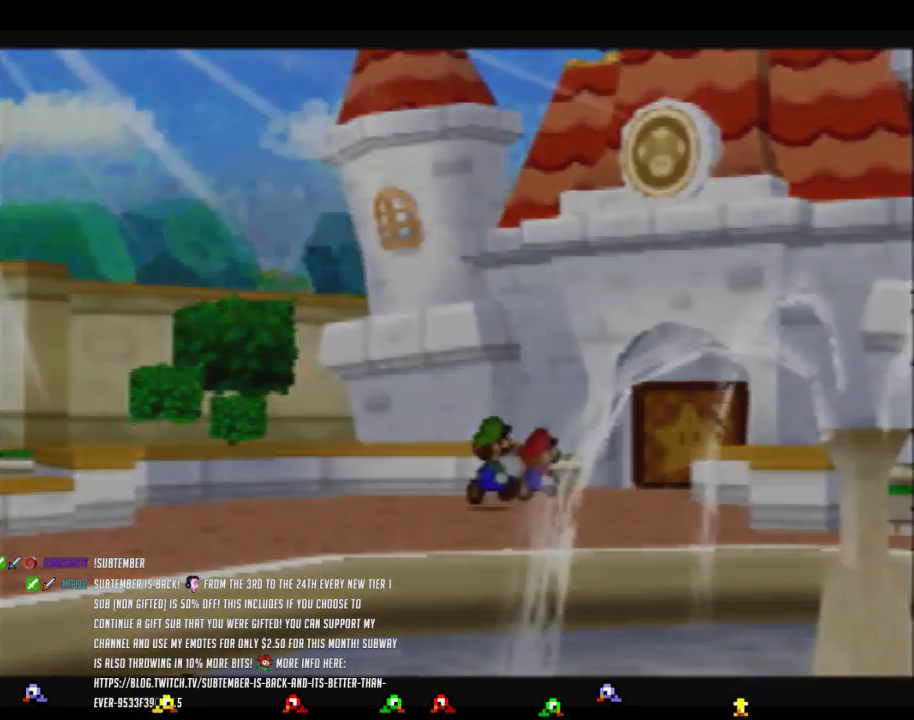
{"buttons": ["B"], "left_stick": "center", "events": []}
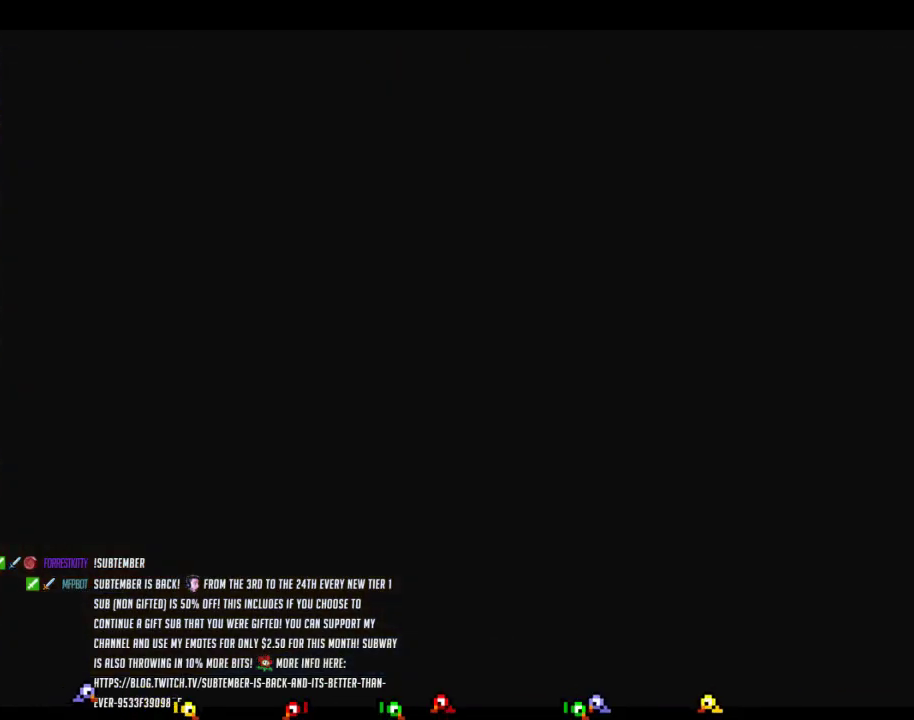
{"buttons": ["B"], "left_stick": "center", "events": []}
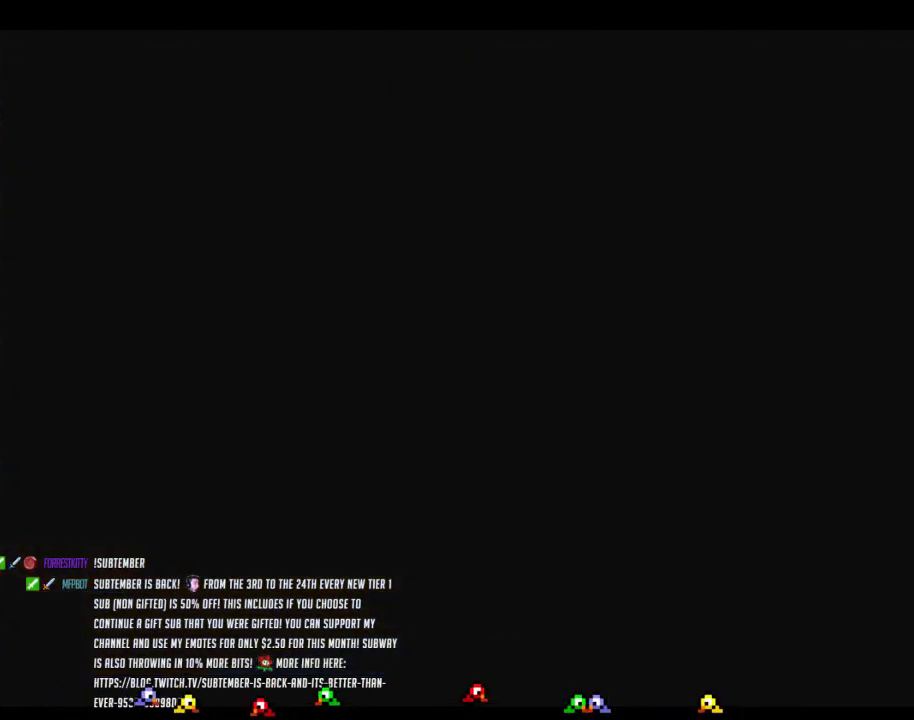
{"buttons": ["B"], "left_stick": "center", "events": []}
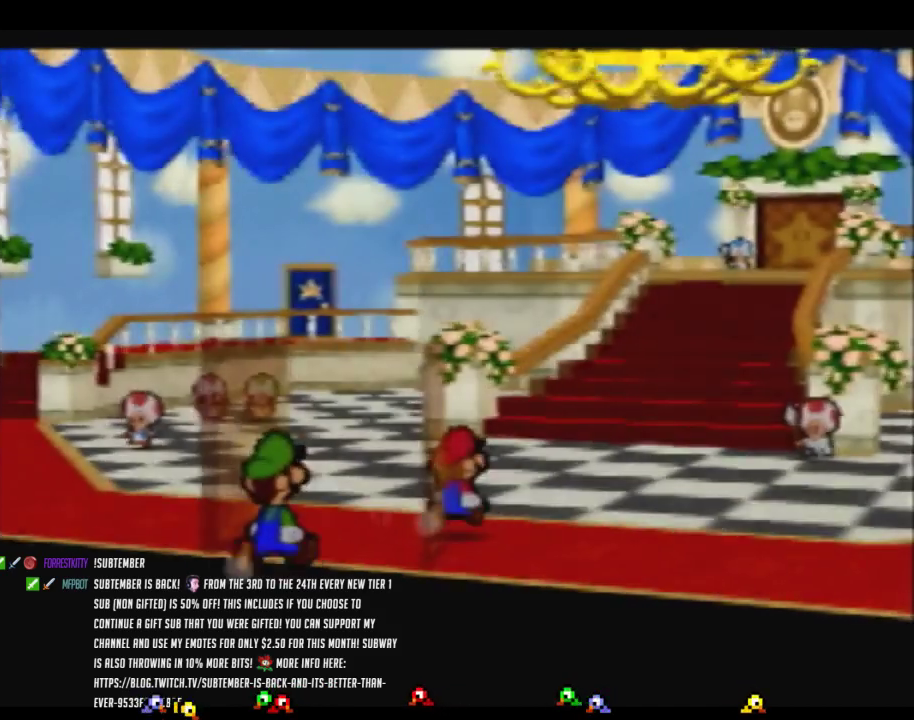
{"buttons": ["B"], "left_stick": "center", "events": []}
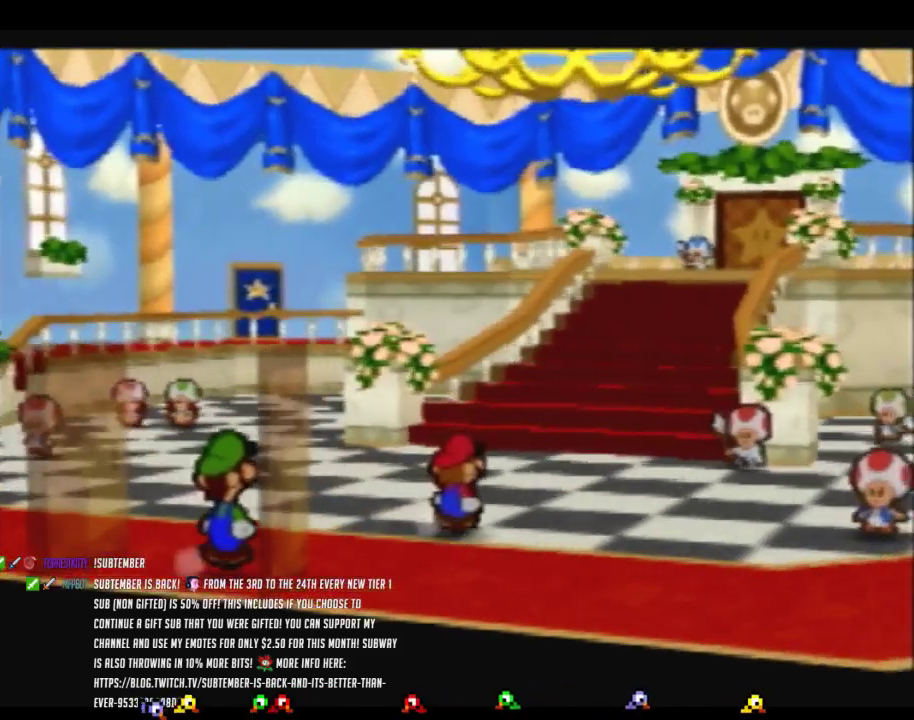
{"buttons": ["B"], "left_stick": "center", "events": []}
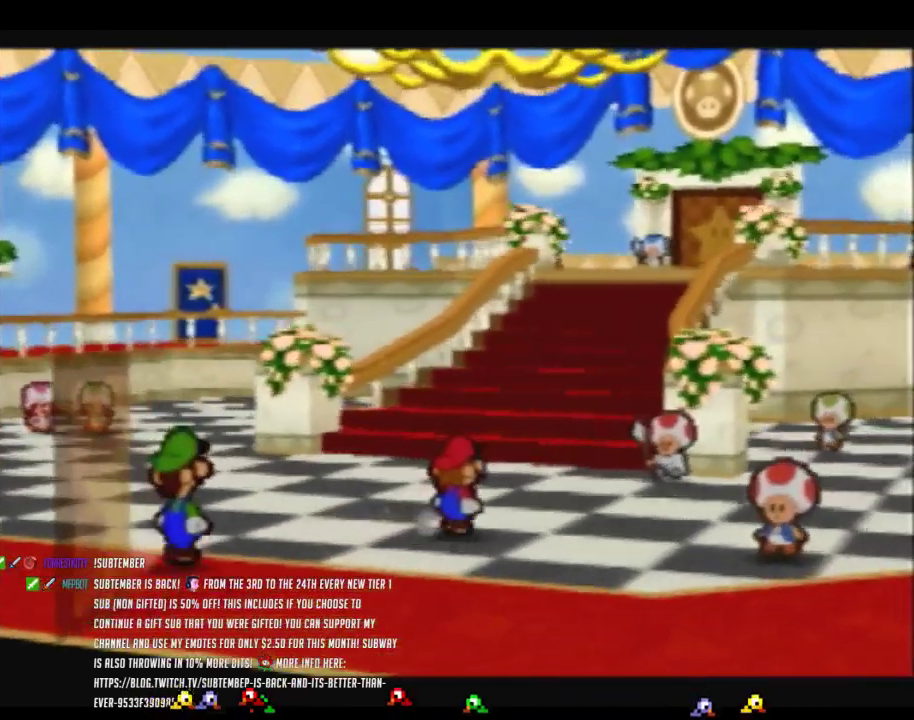
{"buttons": ["B"], "left_stick": "center", "events": []}
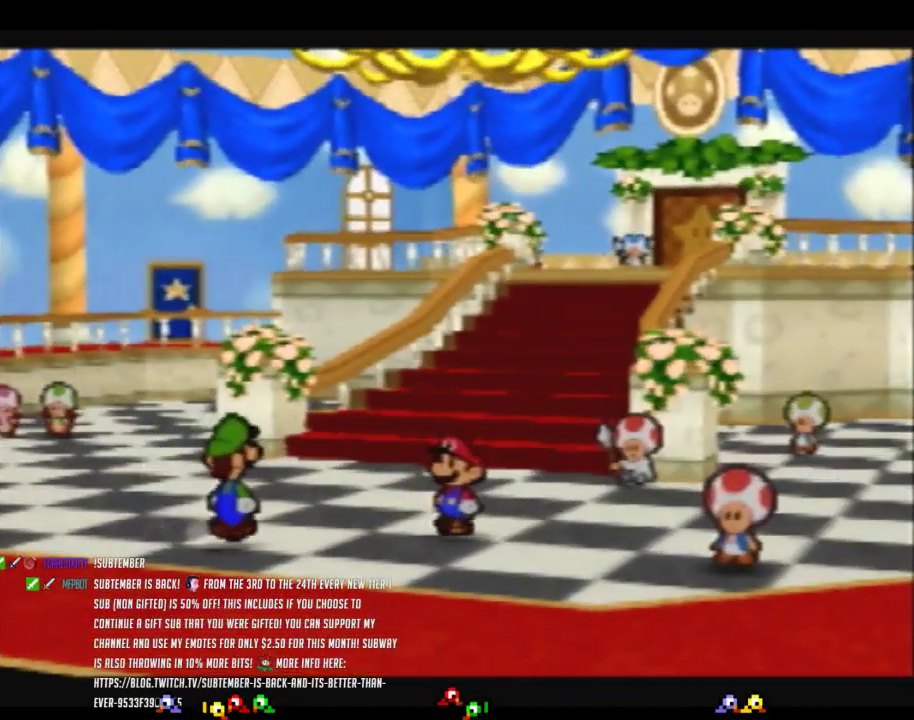
{"buttons": ["B"], "left_stick": "center", "events": []}
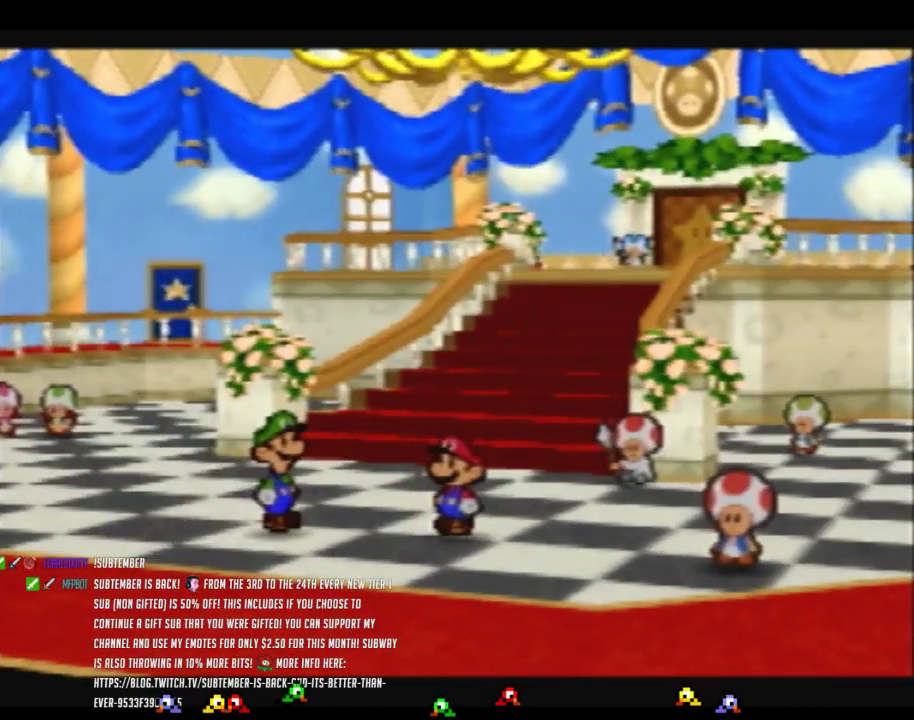
{"buttons": ["B"], "left_stick": "center", "events": []}
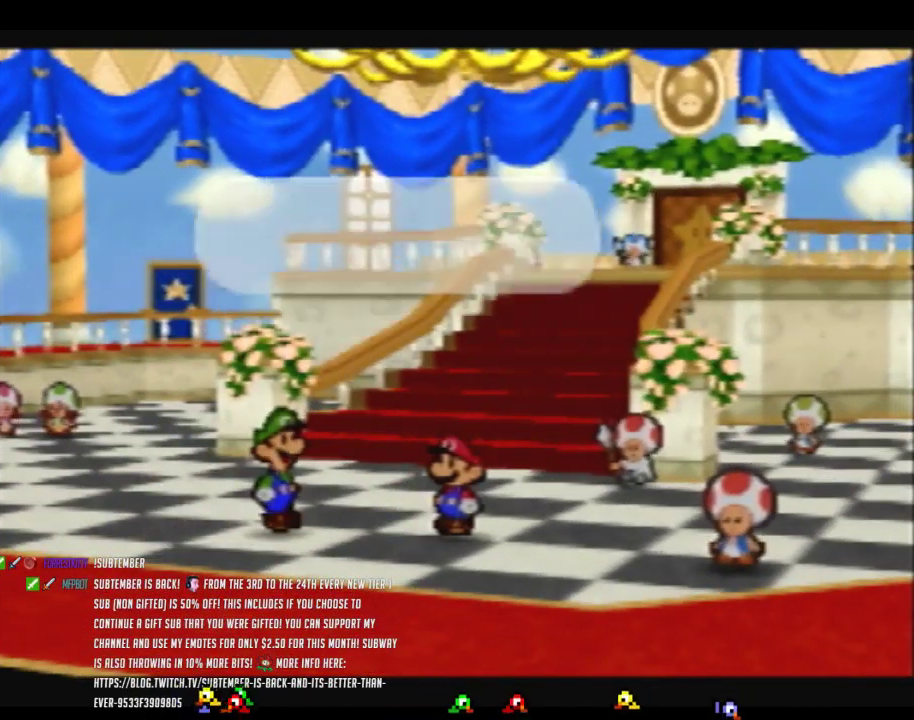
{"buttons": ["B"], "left_stick": "center", "events": []}
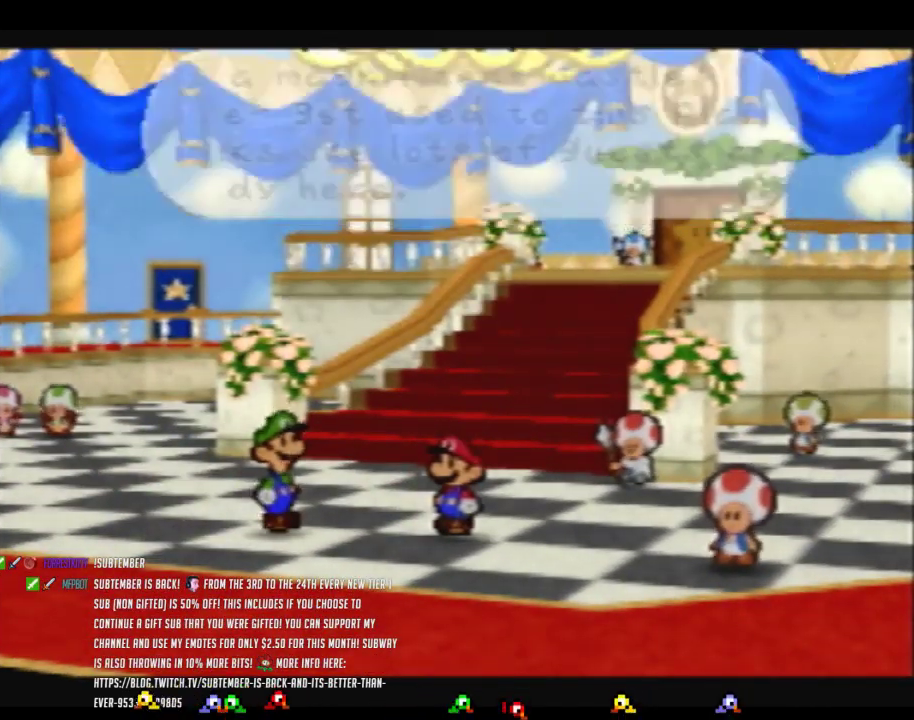
{"buttons": [], "left_stick": "up", "events": [[200, "left_stick", "up"], [233, "B", "up"]]}
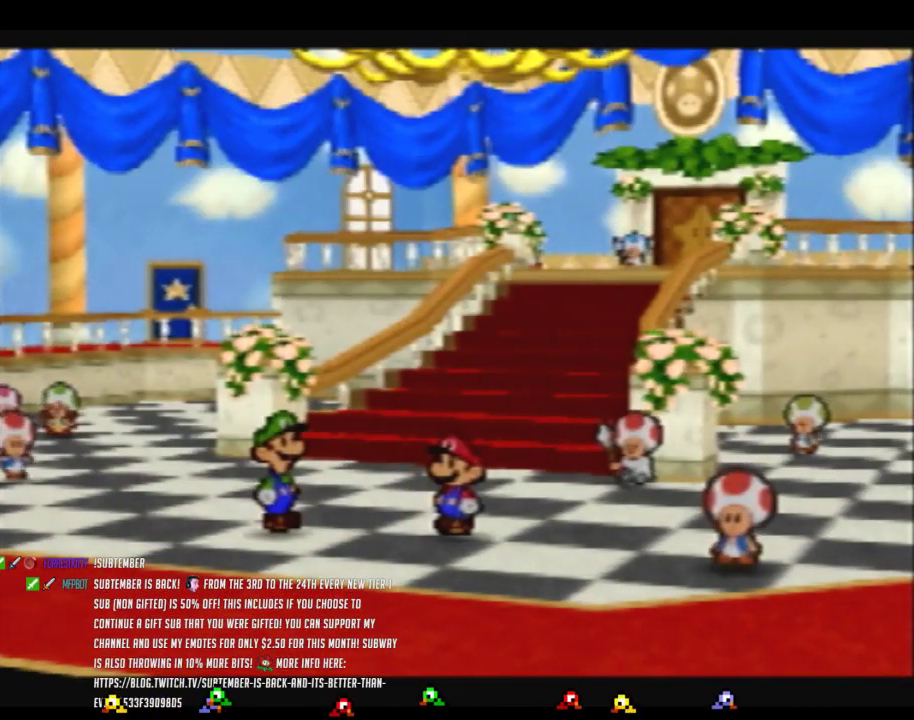
{"buttons": ["Z"], "left_stick": "up", "events": [[283, "Z", "down"]]}
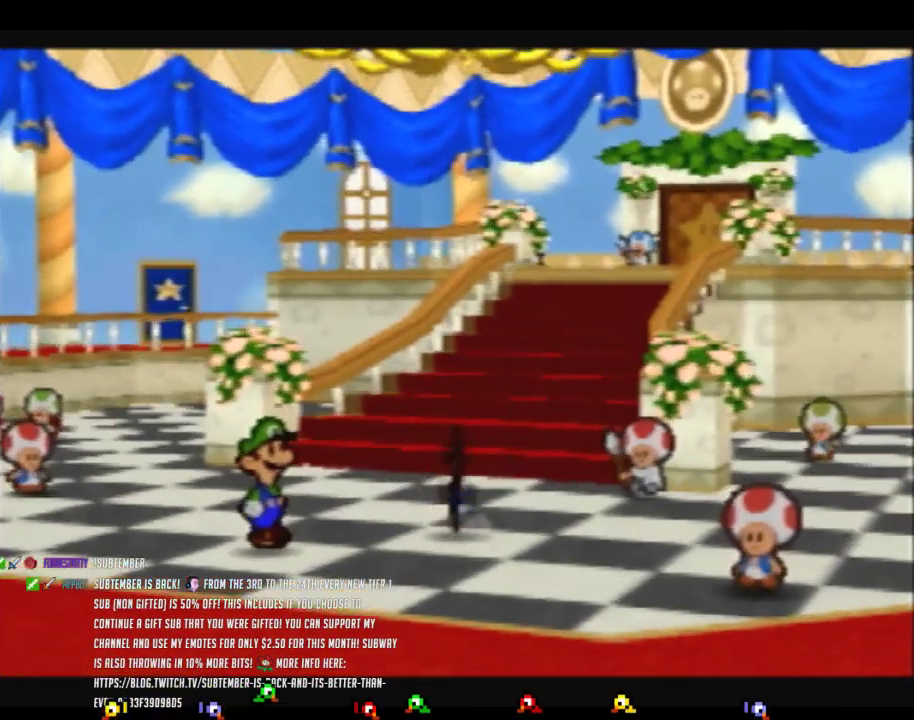
{"buttons": [], "left_stick": "up", "events": [[317, "A", "down"], [350, "Z", "up"], [383, "A", "up"]]}
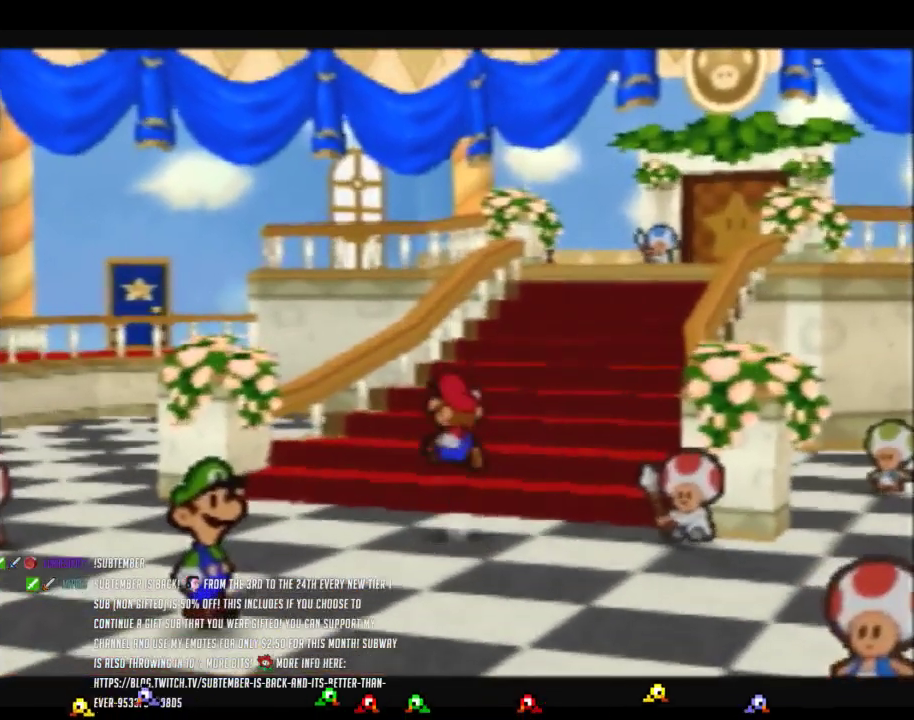
{"buttons": ["Z"], "left_stick": "up-right", "events": [[33, "left_stick", "up-right"], [233, "Z", "down"], [383, "Z", "up"], [467, "Z", "down"]]}